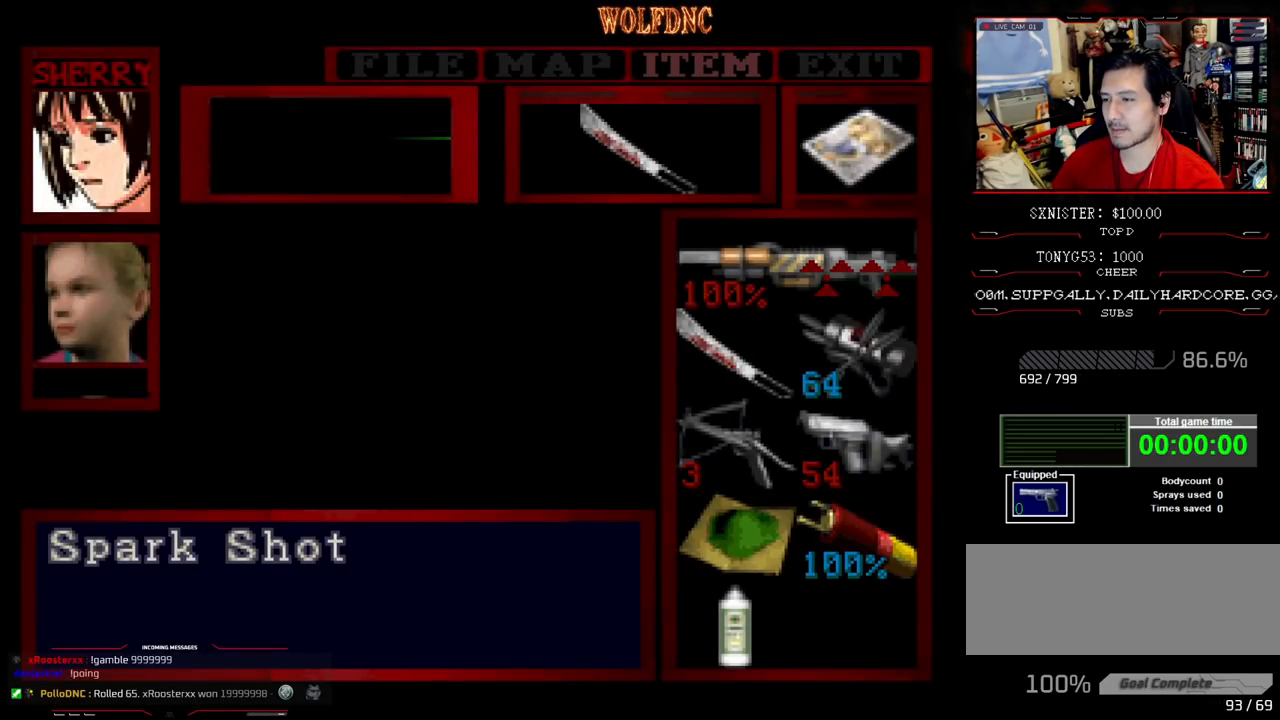
Gameplay with a controller (PlayStation layout); each line is a JSON object with the inputs held at the frame after it. "events" lists button and stick changes between this image and that frame as [ms after this image, input, new state], when the widget could be followed in between. Not read: L3 R3.
{"buttons": [], "events": []}
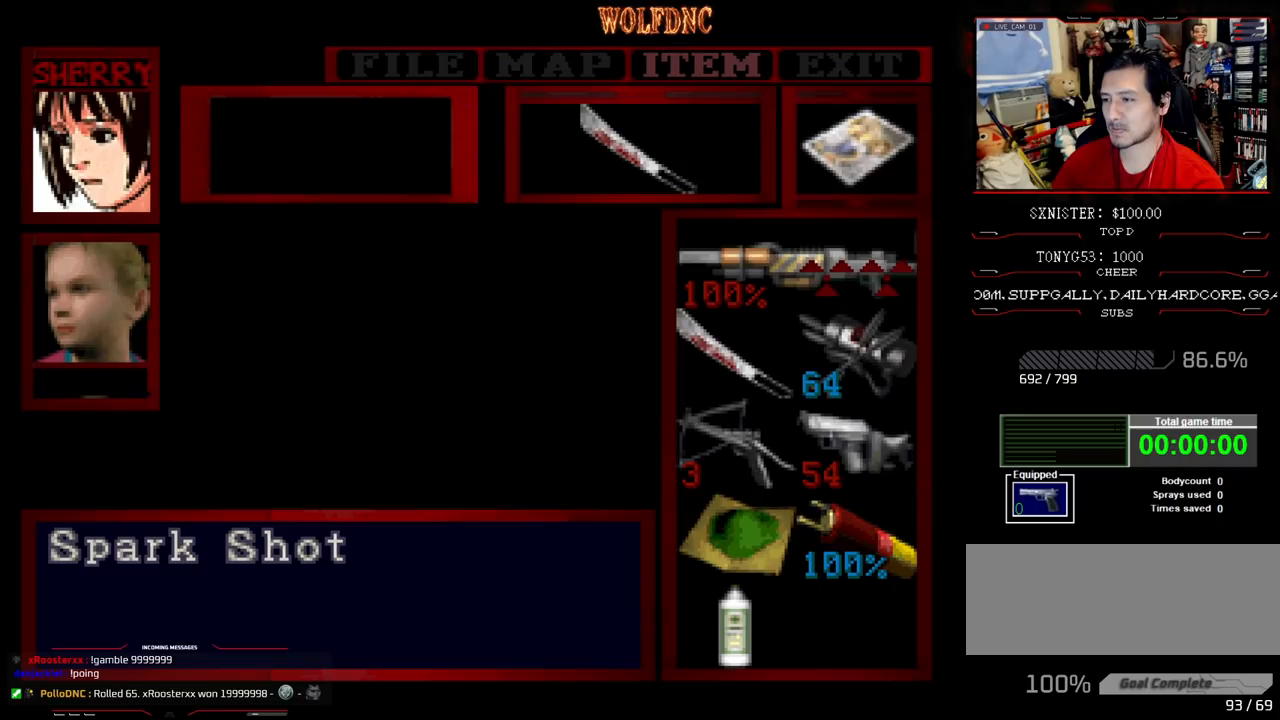
{"buttons": [], "events": []}
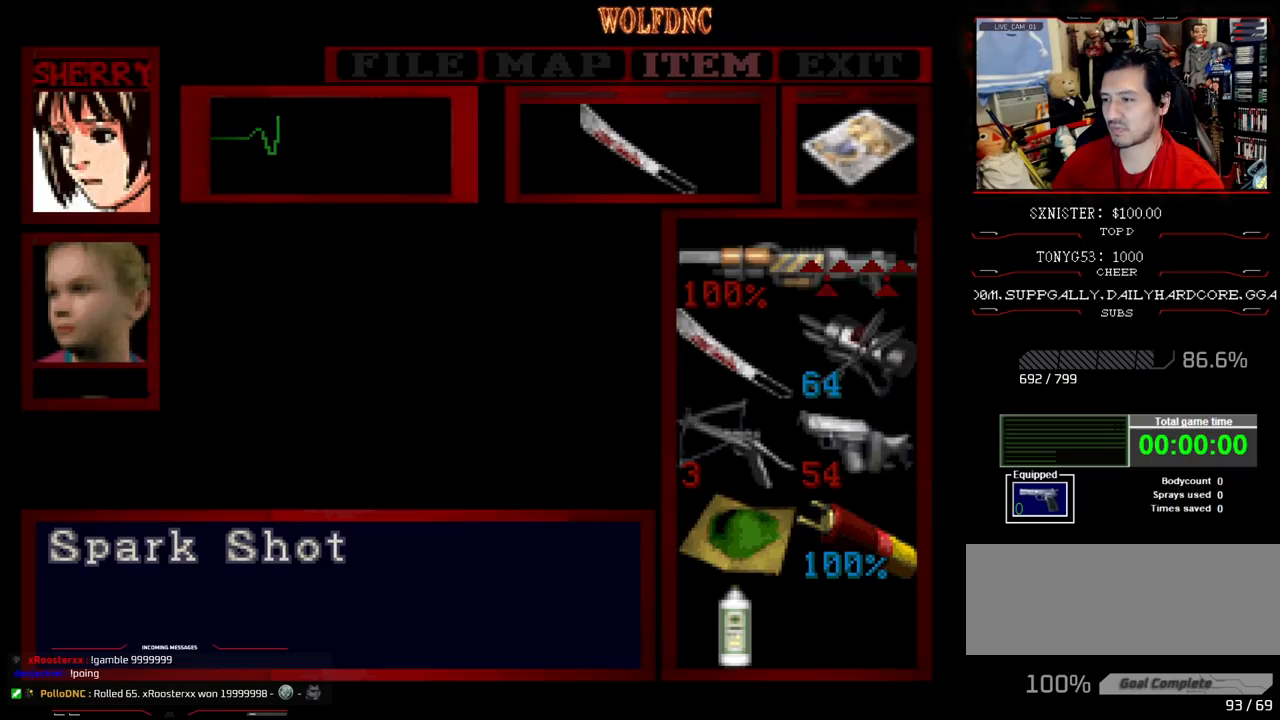
{"buttons": ["DPAD_DOWN"], "events": [[33, "DPAD_DOWN", "down"], [117, "DPAD_DOWN", "up"], [450, "DPAD_DOWN", "down"]]}
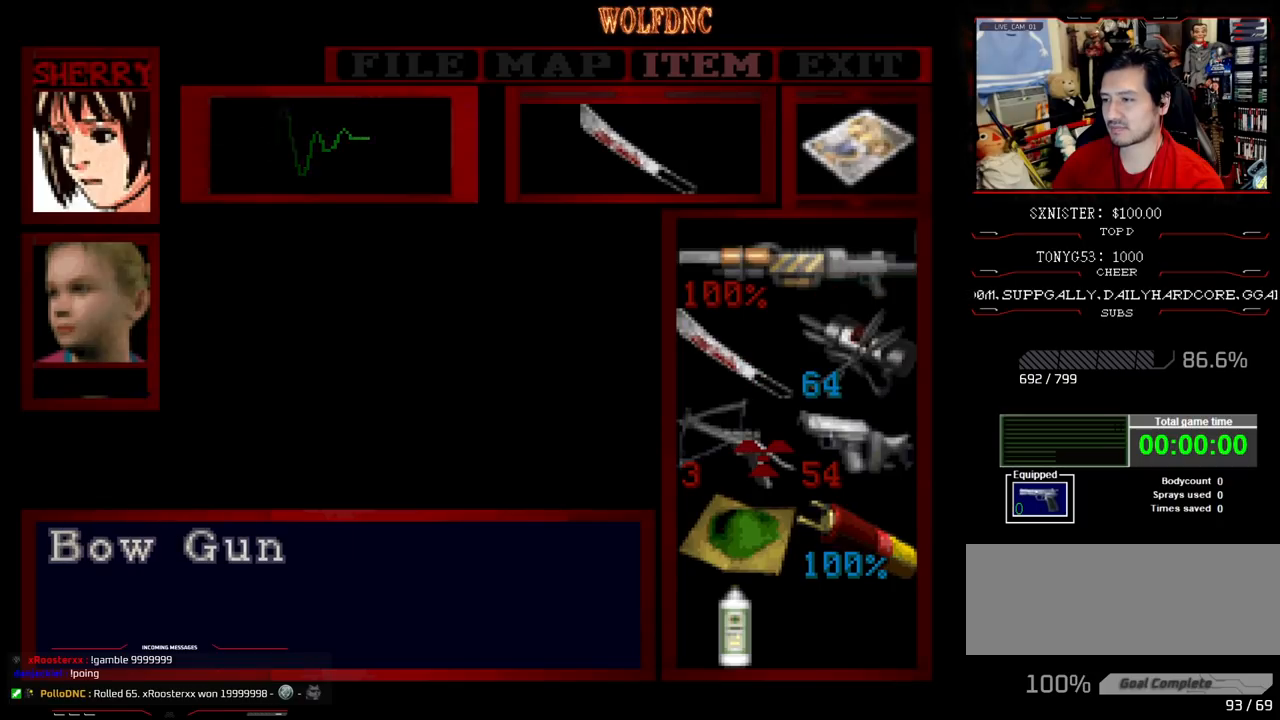
{"buttons": [], "events": [[50, "DPAD_DOWN", "up"]]}
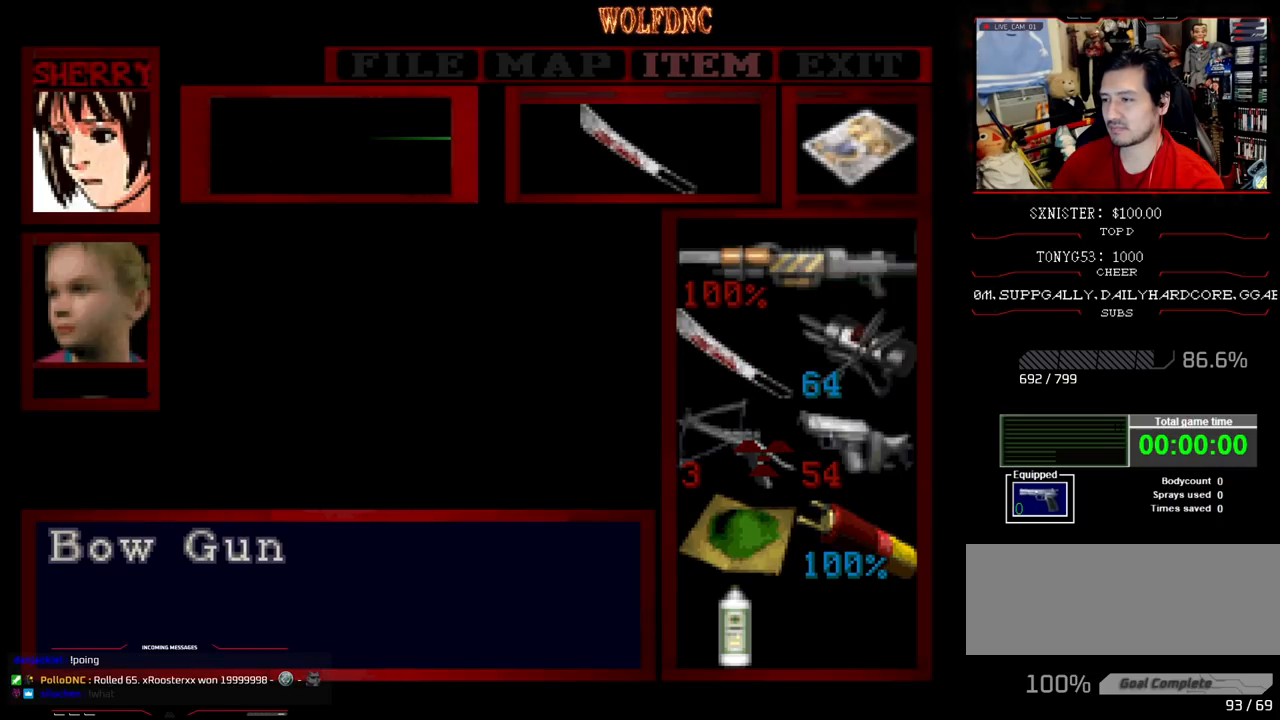
{"buttons": [], "events": [[333, "CIRCLE", "down"], [483, "CIRCLE", "up"]]}
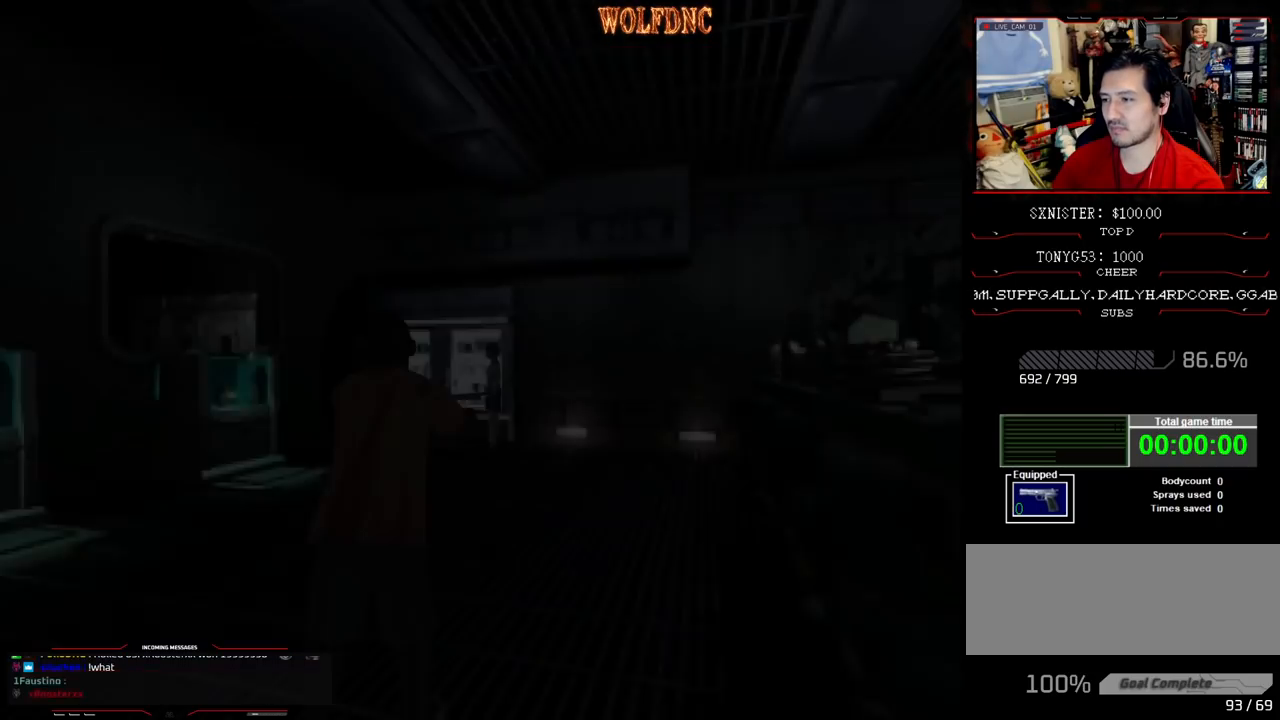
{"buttons": ["SQUARE", "DPAD_UP", "DPAD_LEFT"], "events": [[67, "DPAD_LEFT", "down"], [300, "DPAD_UP", "down"], [300, "SQUARE", "down"]]}
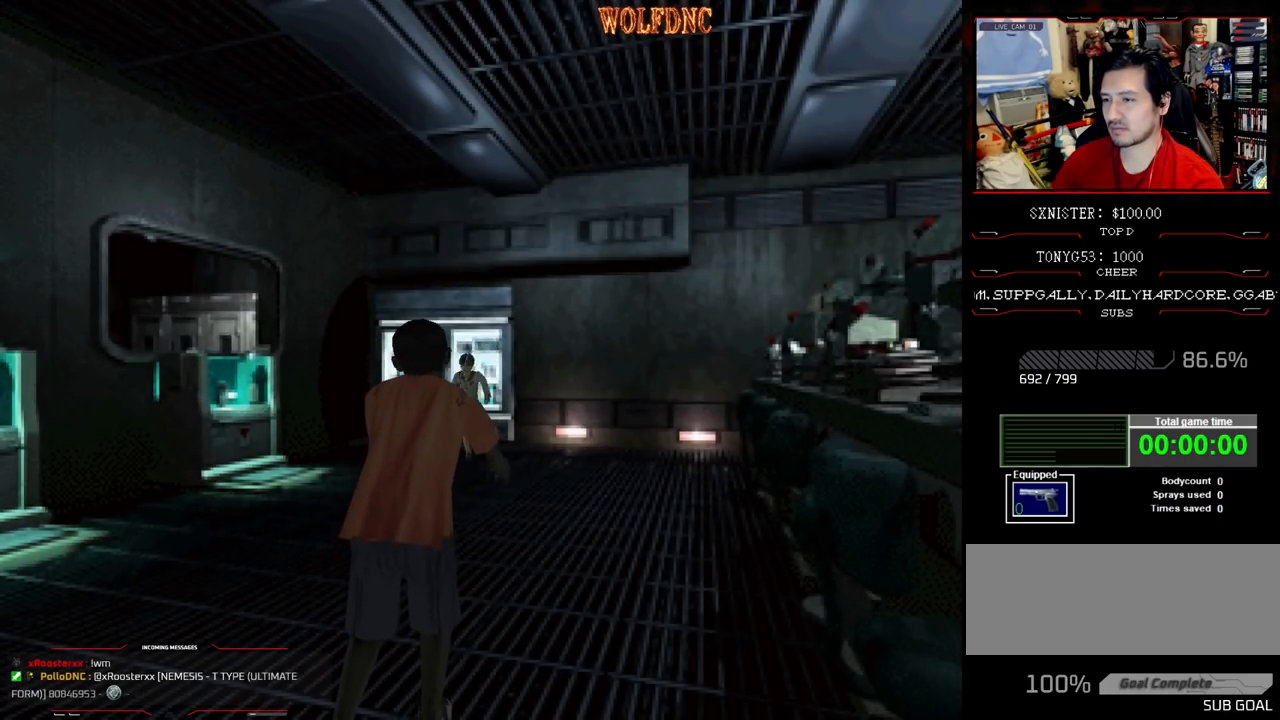
{"buttons": ["SQUARE", "DPAD_UP", "DPAD_RIGHT"], "events": [[233, "DPAD_LEFT", "up"], [317, "DPAD_RIGHT", "down"]]}
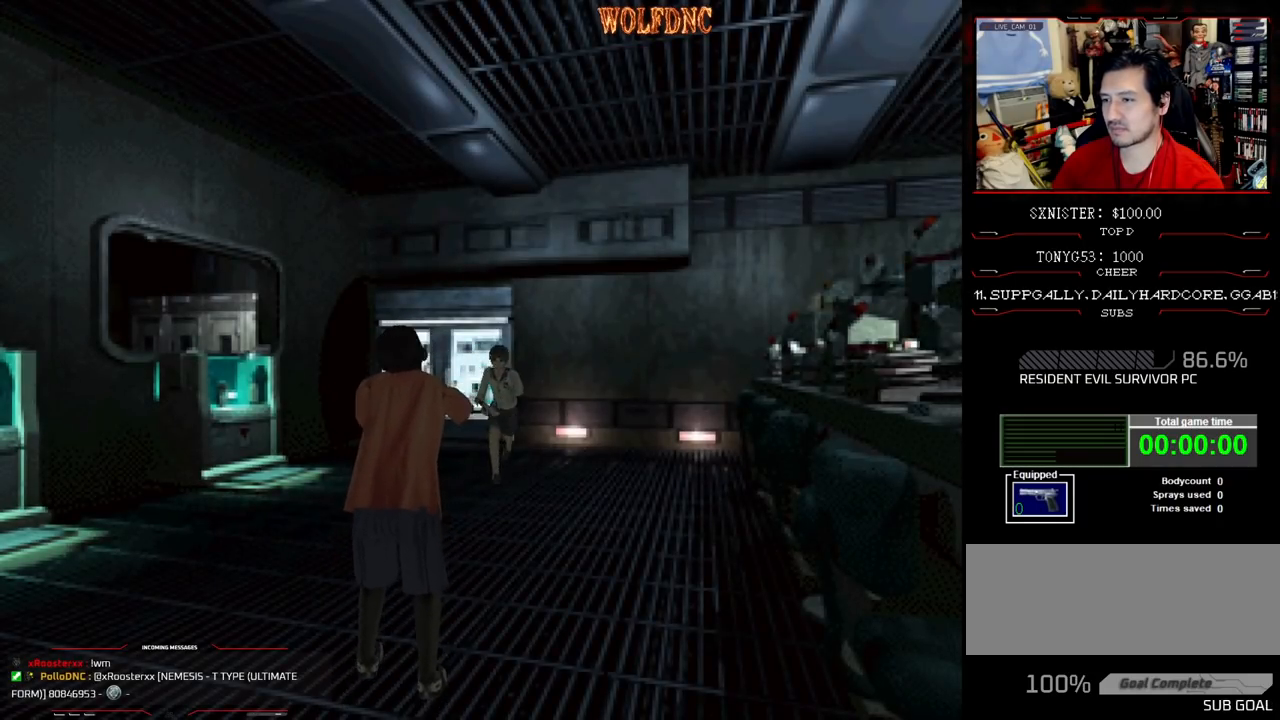
{"buttons": [], "events": [[17, "DPAD_RIGHT", "up"], [100, "CIRCLE", "down"], [100, "DPAD_UP", "up"], [200, "SQUARE", "up"], [250, "CIRCLE", "up"]]}
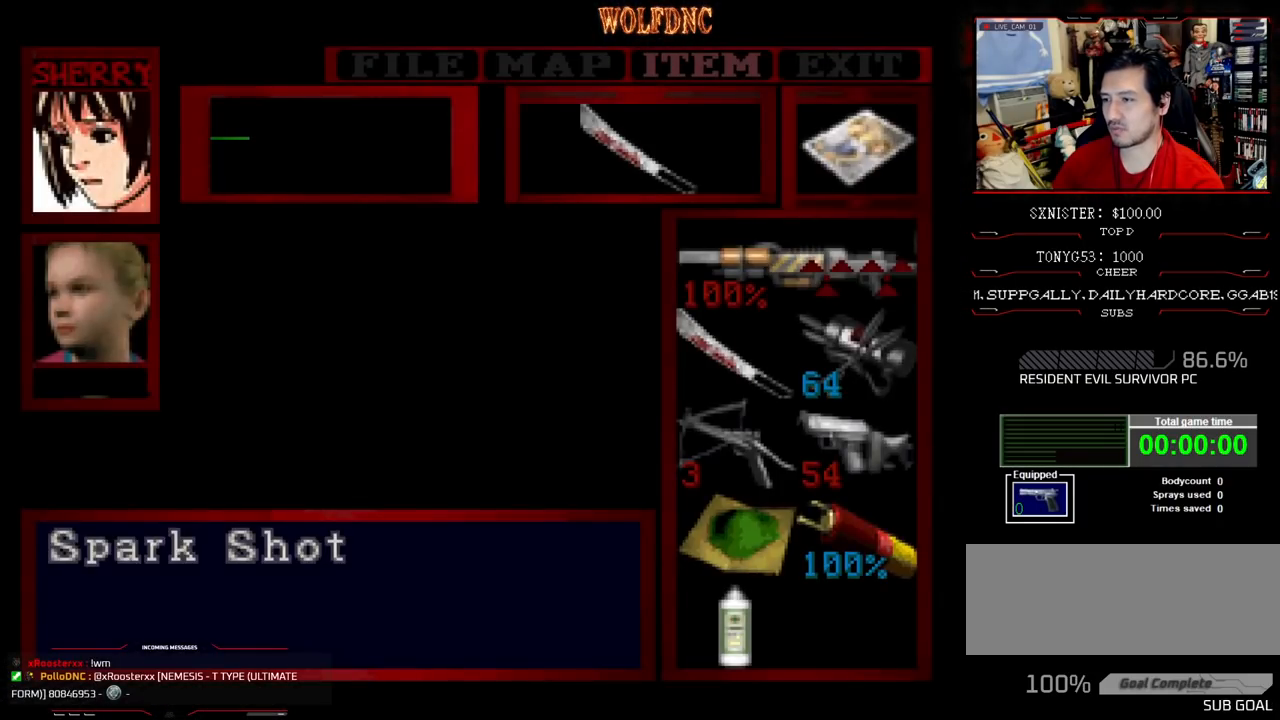
{"buttons": [], "events": [[33, "DPAD_DOWN", "down"], [117, "DPAD_DOWN", "up"], [167, "DPAD_DOWN", "down"], [267, "DPAD_DOWN", "up"], [300, "DPAD_RIGHT", "down"], [400, "DPAD_RIGHT", "up"], [450, "CROSS", "down"], [500, "CROSS", "up"]]}
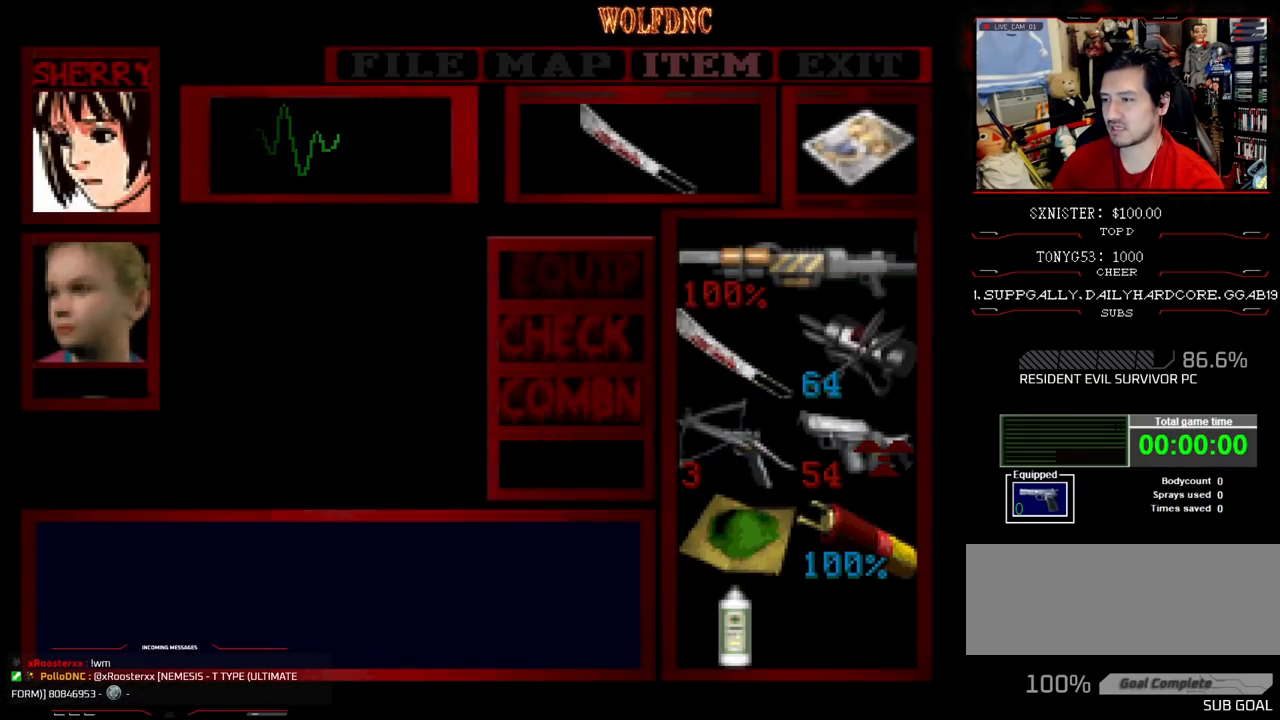
{"buttons": ["SQUARE", "DPAD_UP"], "events": [[50, "CROSS", "down"], [133, "CROSS", "up"], [183, "CIRCLE", "down"], [283, "CIRCLE", "up"], [417, "DPAD_UP", "down"], [417, "SQUARE", "down"]]}
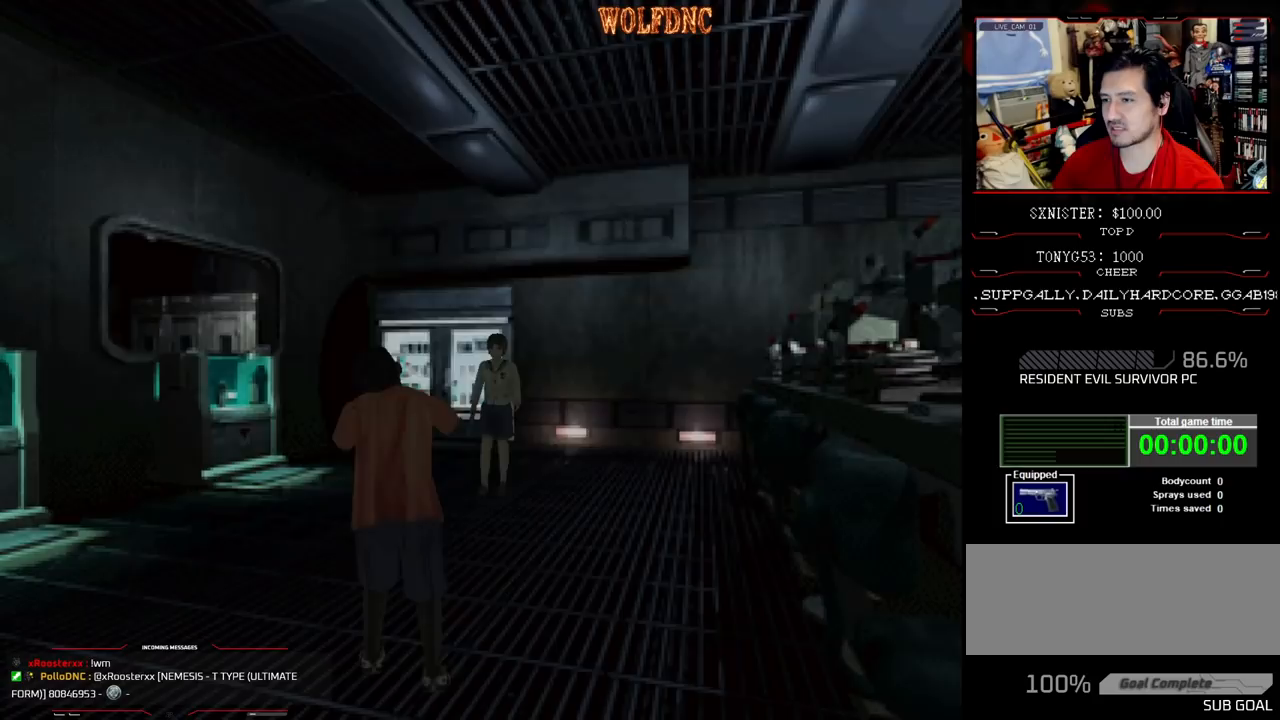
{"buttons": ["R1"], "events": [[67, "R1", "down"], [100, "DPAD_UP", "up"], [100, "SQUARE", "up"], [250, "CROSS", "down"], [383, "CROSS", "up"]]}
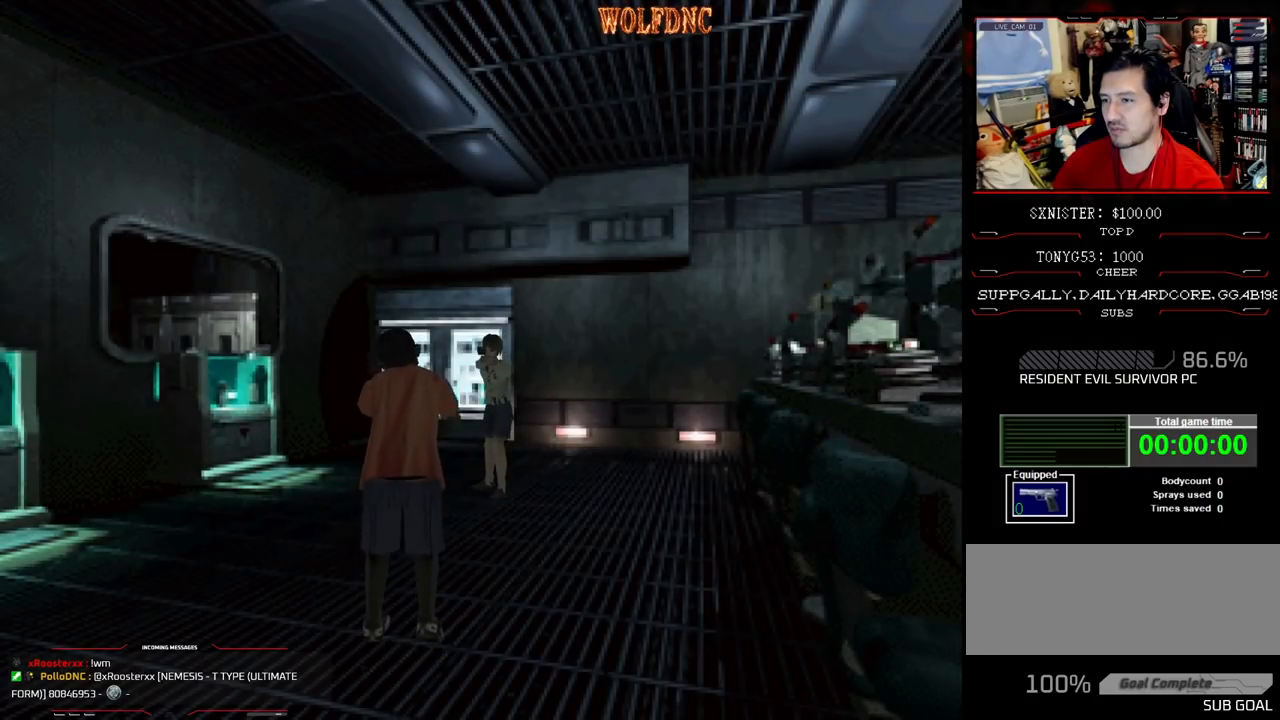
{"buttons": ["R1"], "events": [[83, "CROSS", "down"], [167, "CROSS", "up"], [217, "CROSS", "down"], [300, "CROSS", "up"], [350, "CROSS", "down"], [400, "CROSS", "up"]]}
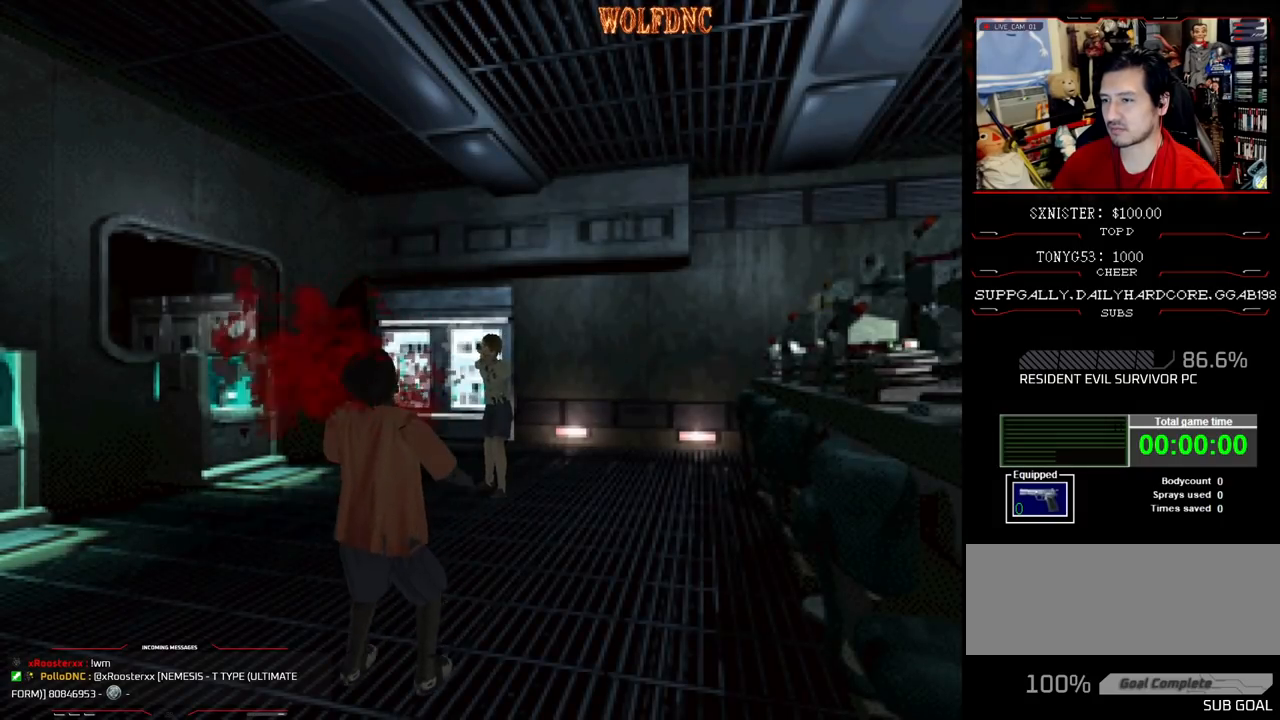
{"buttons": ["SQUARE", "DPAD_UP"], "events": [[233, "R1", "up"], [317, "DPAD_UP", "down"], [367, "SQUARE", "down"]]}
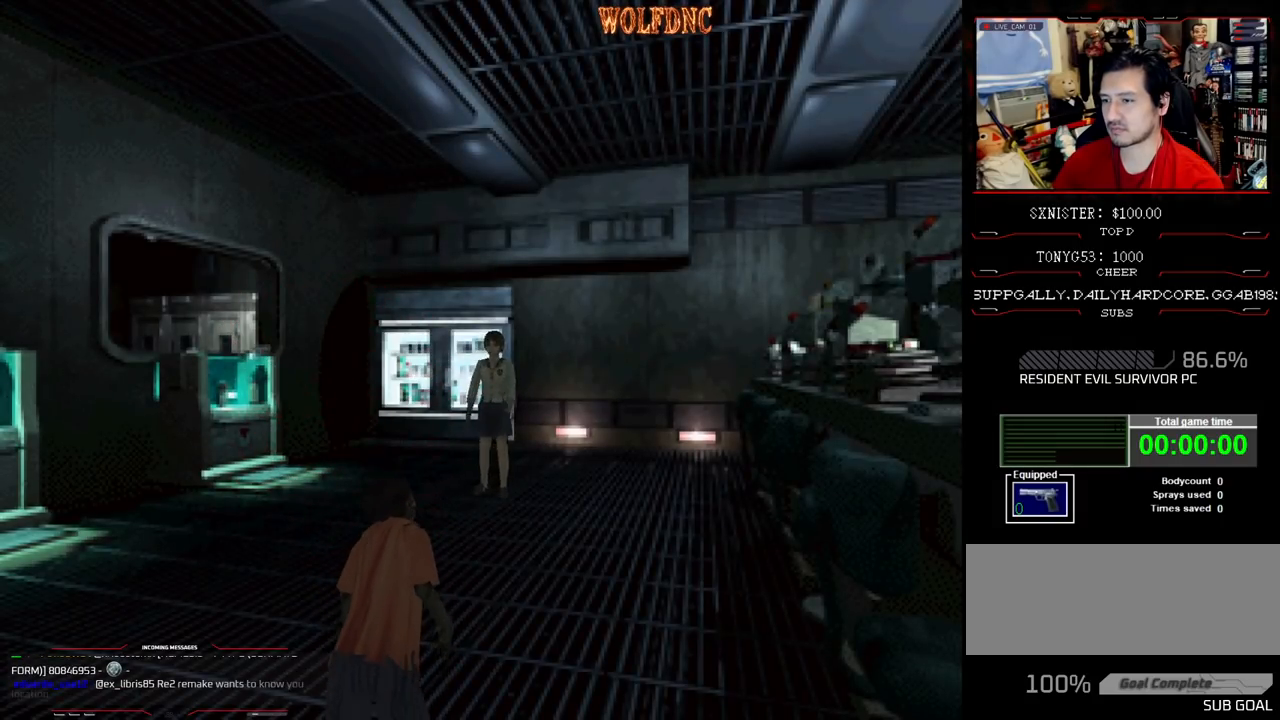
{"buttons": [], "events": [[333, "CIRCLE", "down"], [383, "DPAD_UP", "up"], [433, "SQUARE", "up"], [483, "CIRCLE", "up"]]}
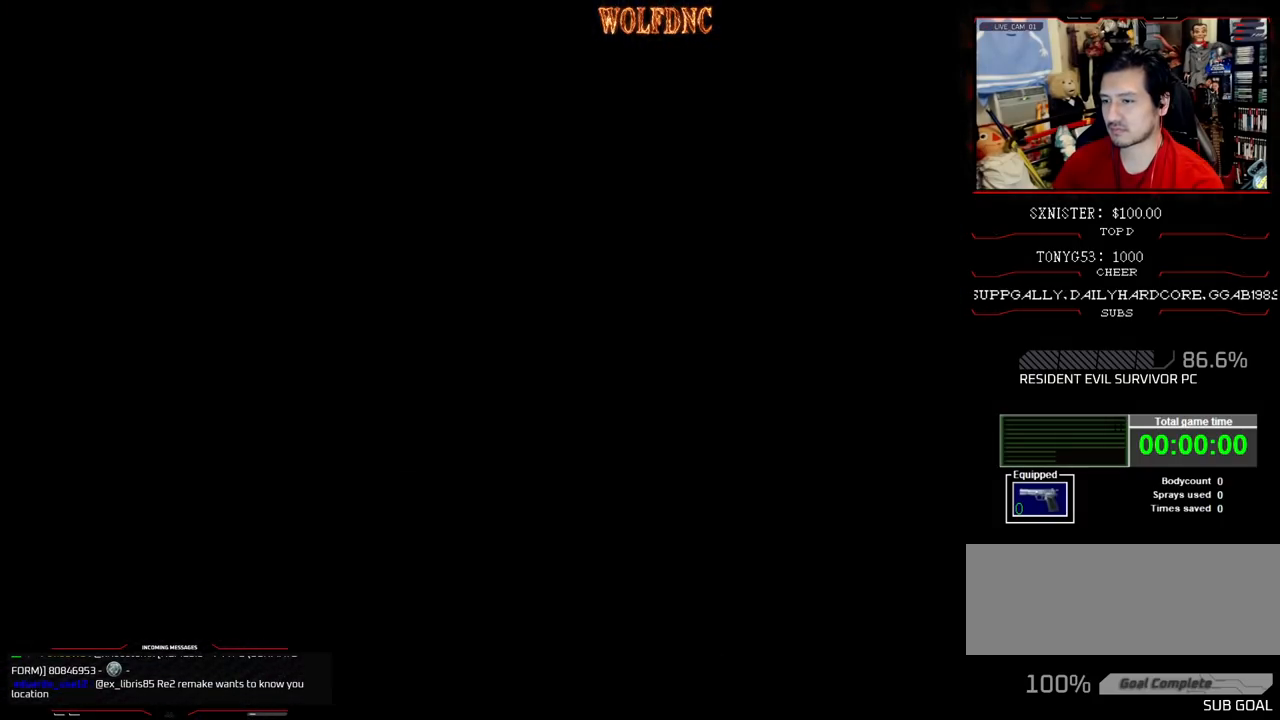
{"buttons": [], "events": [[217, "CROSS", "down"], [300, "CROSS", "up"], [350, "CROSS", "down"], [400, "CROSS", "up"]]}
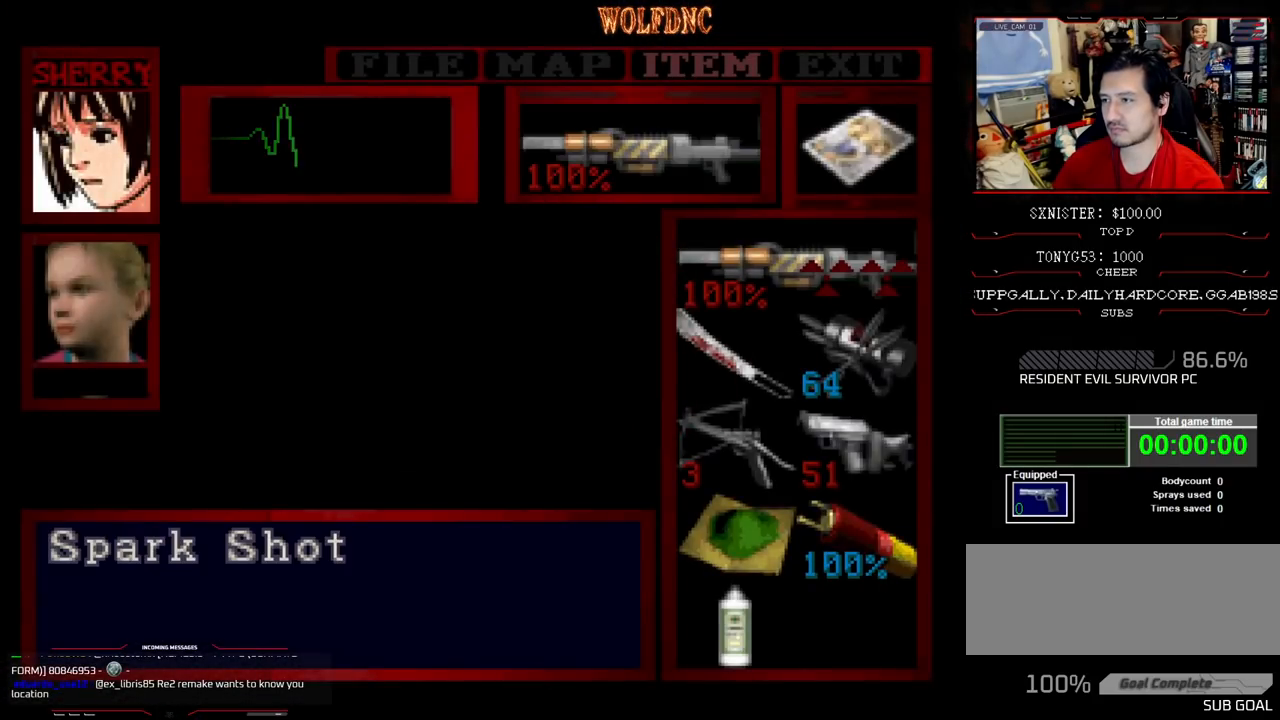
{"buttons": [], "events": [[283, "DPAD_DOWN", "down"], [317, "DPAD_DOWN", "up"], [417, "DPAD_LEFT", "down"], [467, "DPAD_LEFT", "up"]]}
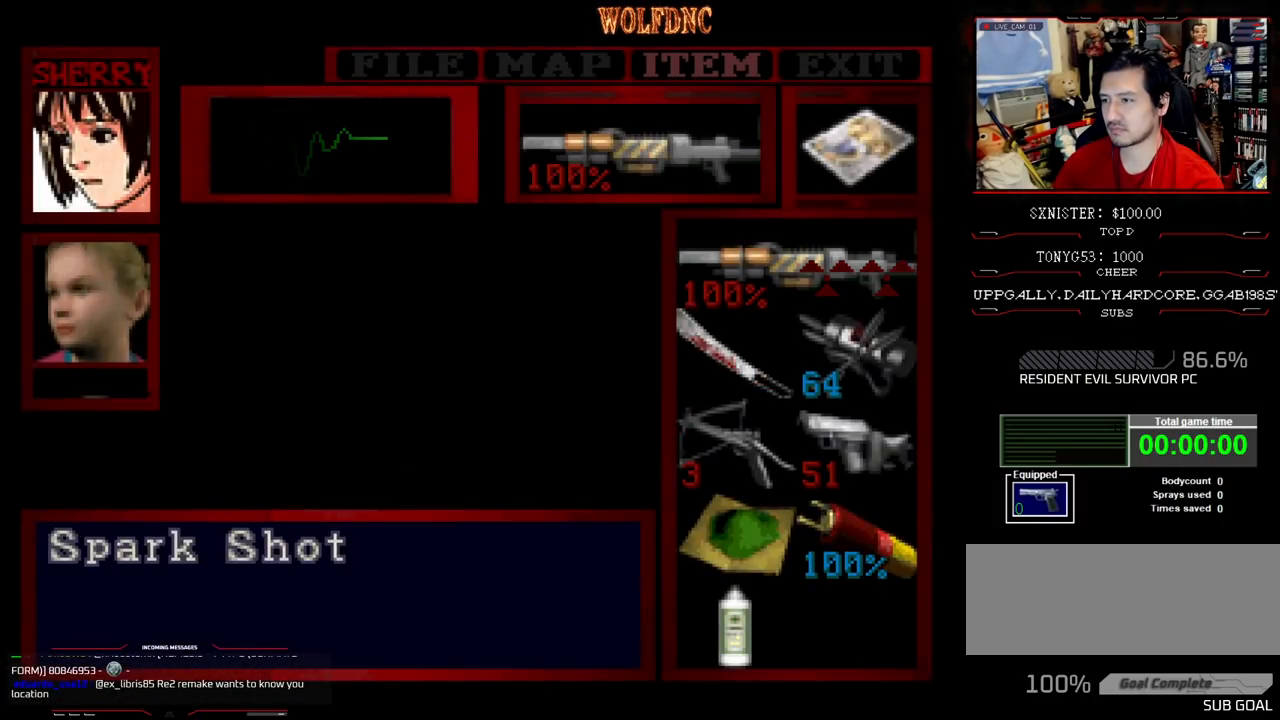
{"buttons": ["SQUARE"], "events": [[17, "CROSS", "down"], [50, "CROSS", "up"], [483, "SQUARE", "down"]]}
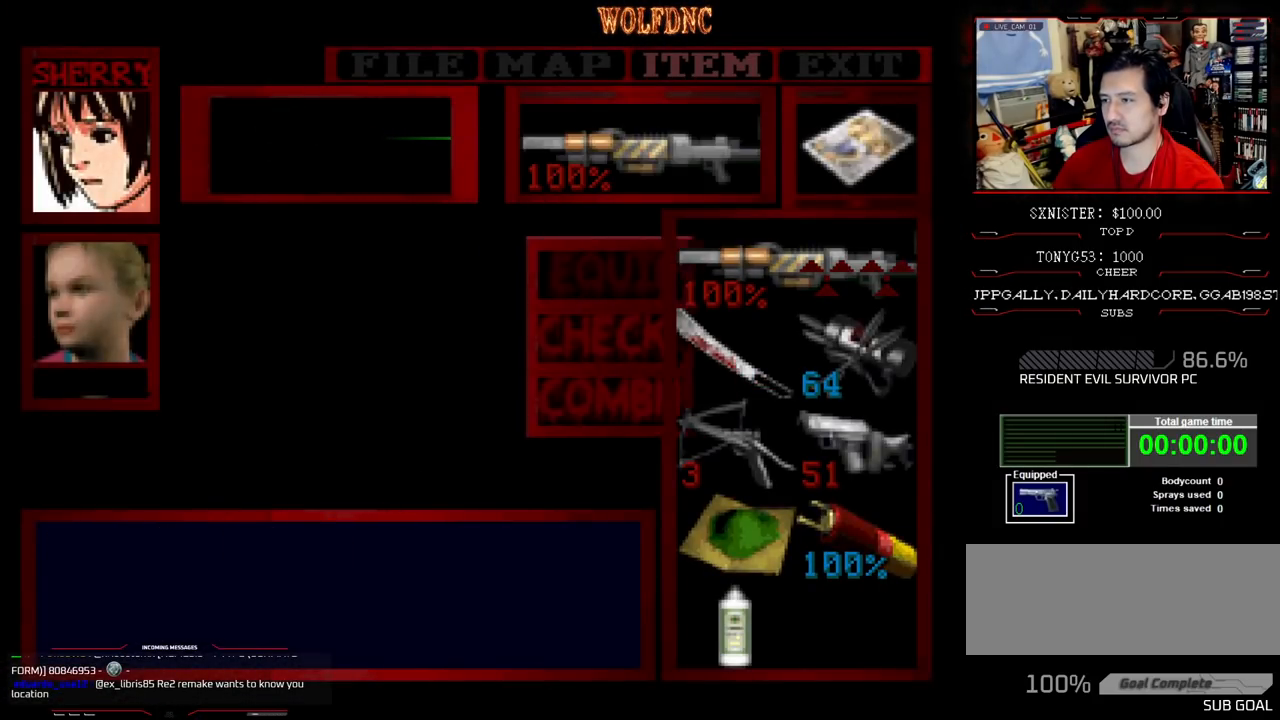
{"buttons": ["DPAD_LEFT"], "events": [[117, "SQUARE", "up"], [217, "DPAD_DOWN", "down"], [267, "DPAD_DOWN", "up"], [450, "DPAD_LEFT", "down"]]}
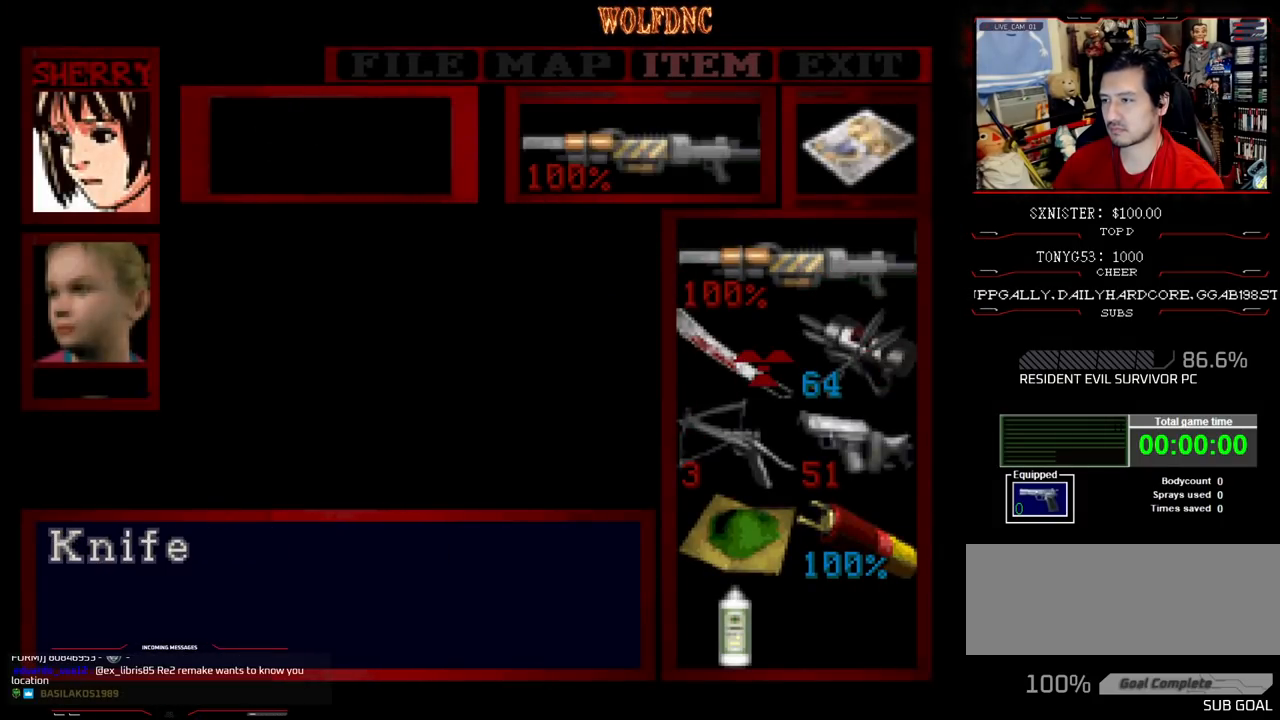
{"buttons": [], "events": [[50, "DPAD_LEFT", "up"], [83, "CROSS", "down"], [183, "CROSS", "up"], [233, "CROSS", "down"], [283, "CROSS", "up"], [367, "CIRCLE", "down"], [467, "CIRCLE", "up"]]}
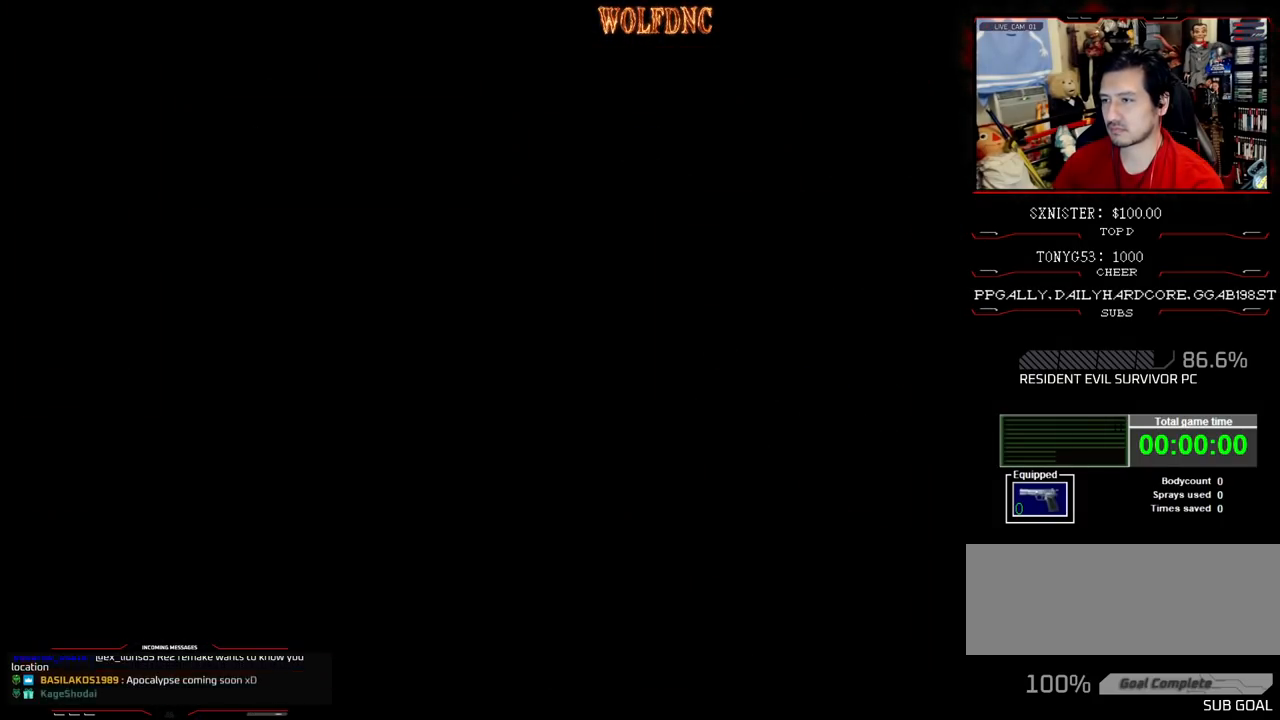
{"buttons": ["R1", "DPAD_LEFT"], "events": [[50, "DPAD_LEFT", "down"], [100, "DPAD_UP", "down"], [100, "SQUARE", "down"], [150, "DPAD_LEFT", "up"], [200, "SQUARE", "up"], [283, "SQUARE", "down"], [383, "DPAD_UP", "up"], [383, "SQUARE", "up"], [483, "DPAD_LEFT", "down"], [483, "R1", "down"]]}
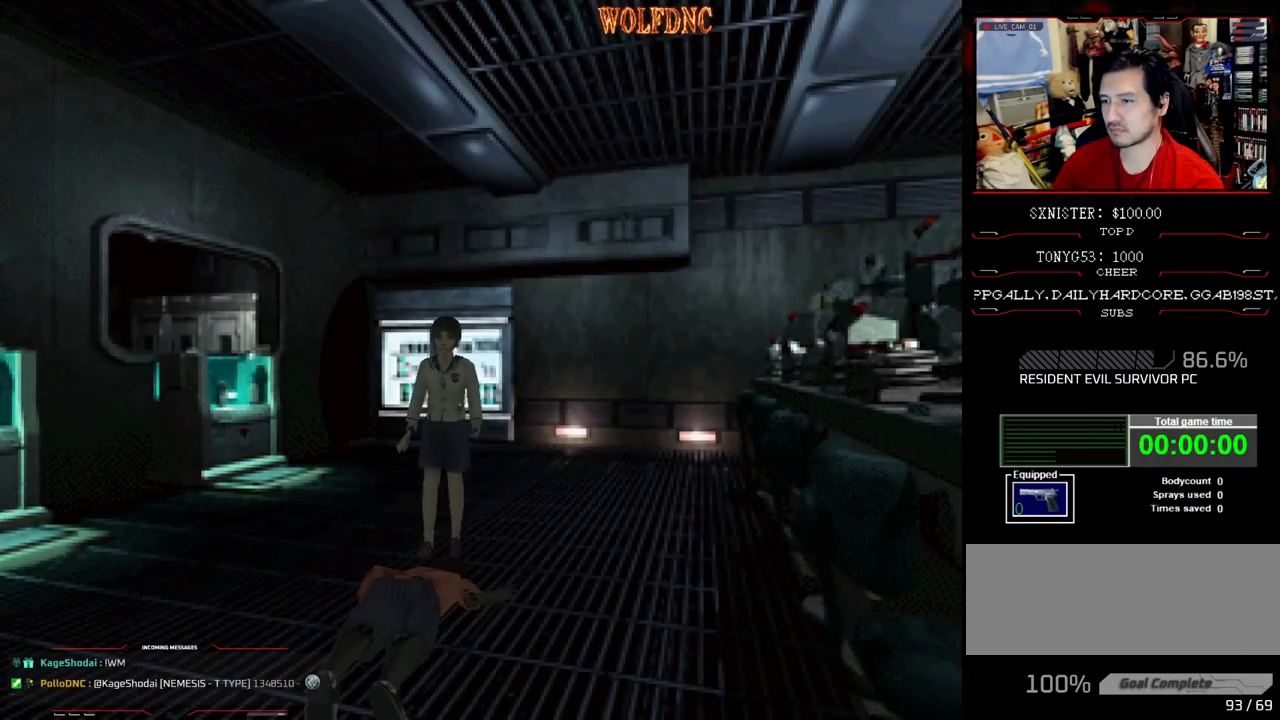
{"buttons": ["CROSS", "R1", "DPAD_DOWN"], "events": [[33, "DPAD_DOWN", "down"], [67, "CROSS", "down"], [117, "DPAD_LEFT", "up"]]}
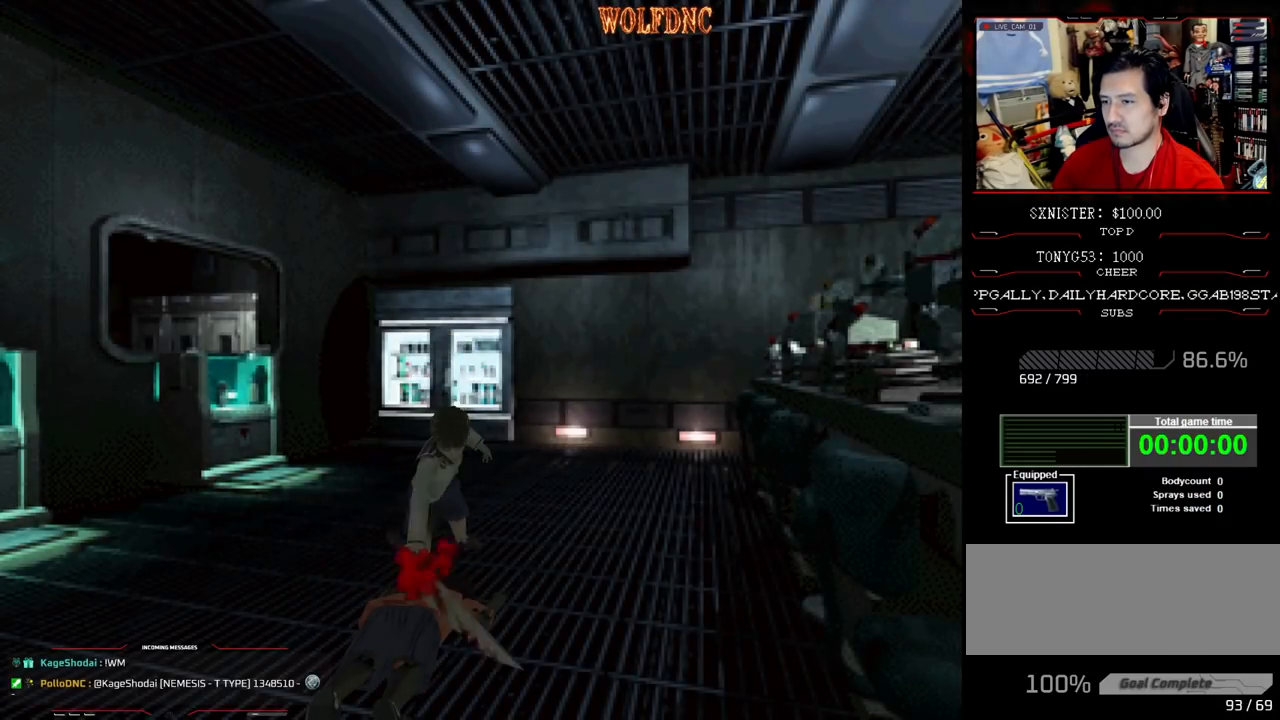
{"buttons": ["CROSS", "R1", "DPAD_DOWN"], "events": []}
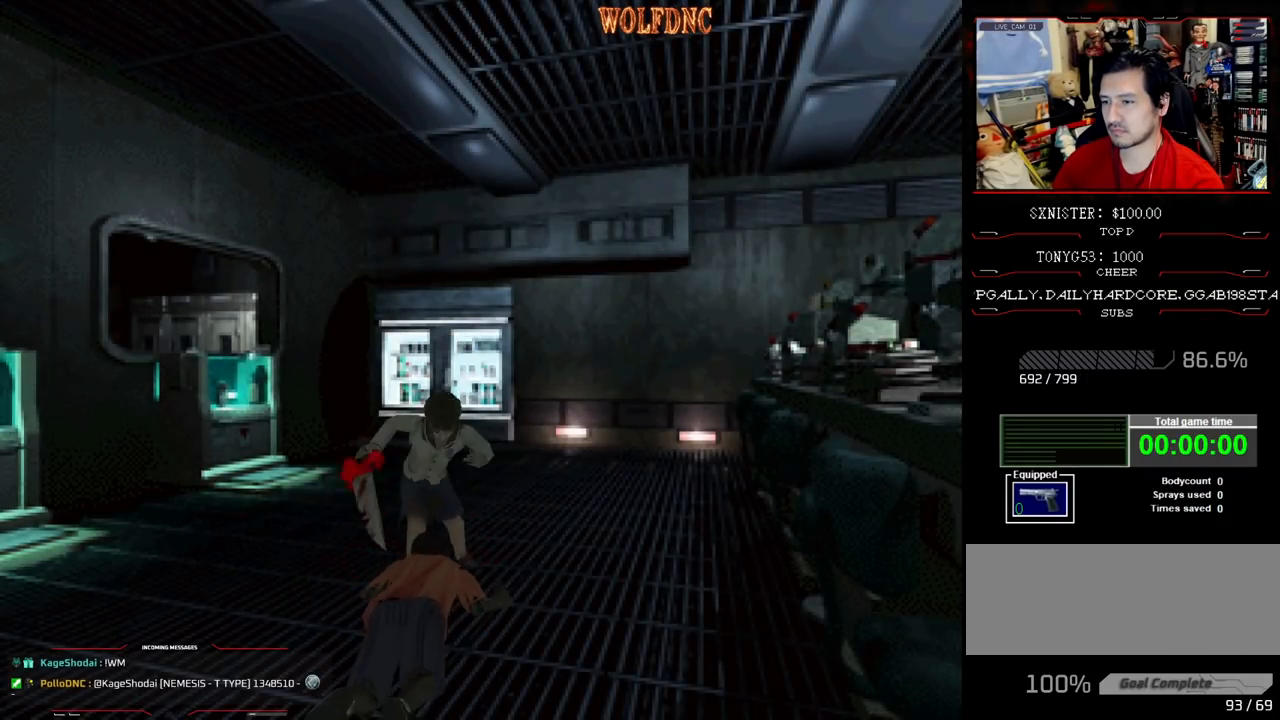
{"buttons": ["CROSS", "R1", "DPAD_DOWN"], "events": []}
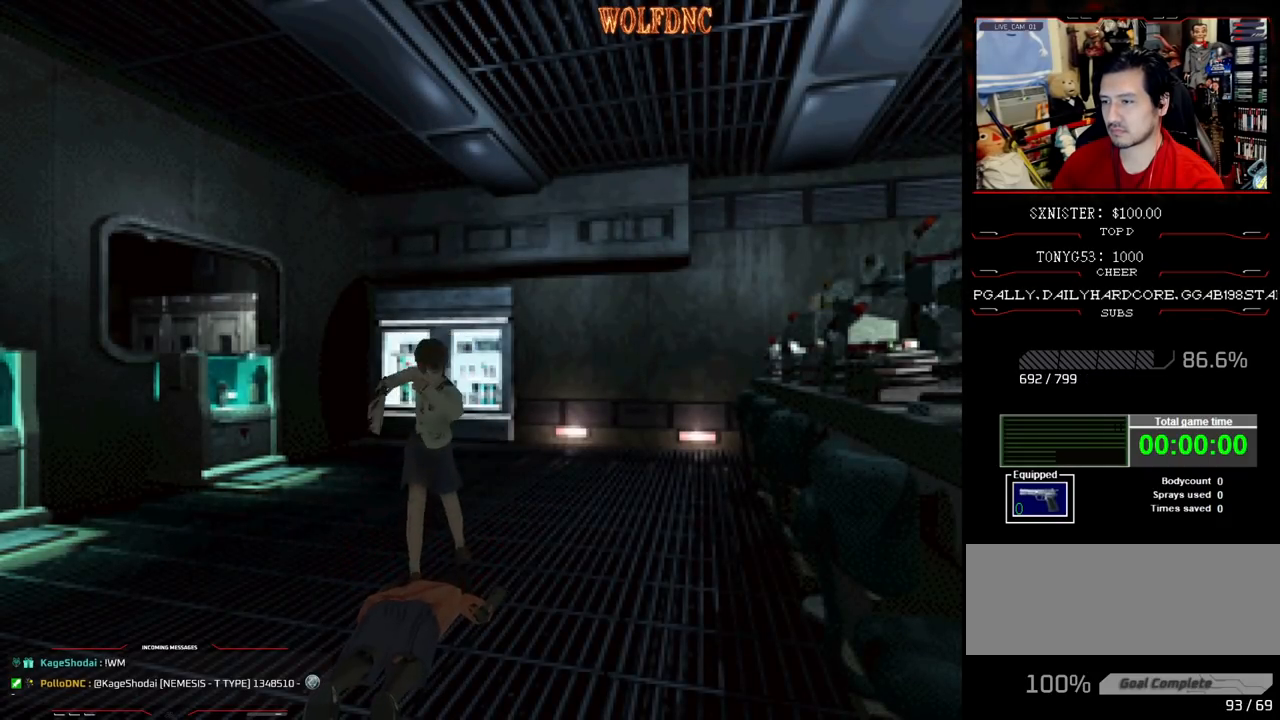
{"buttons": ["DPAD_RIGHT"], "events": [[167, "CROSS", "up"], [167, "DPAD_DOWN", "up"], [167, "R1", "up"], [400, "DPAD_RIGHT", "down"]]}
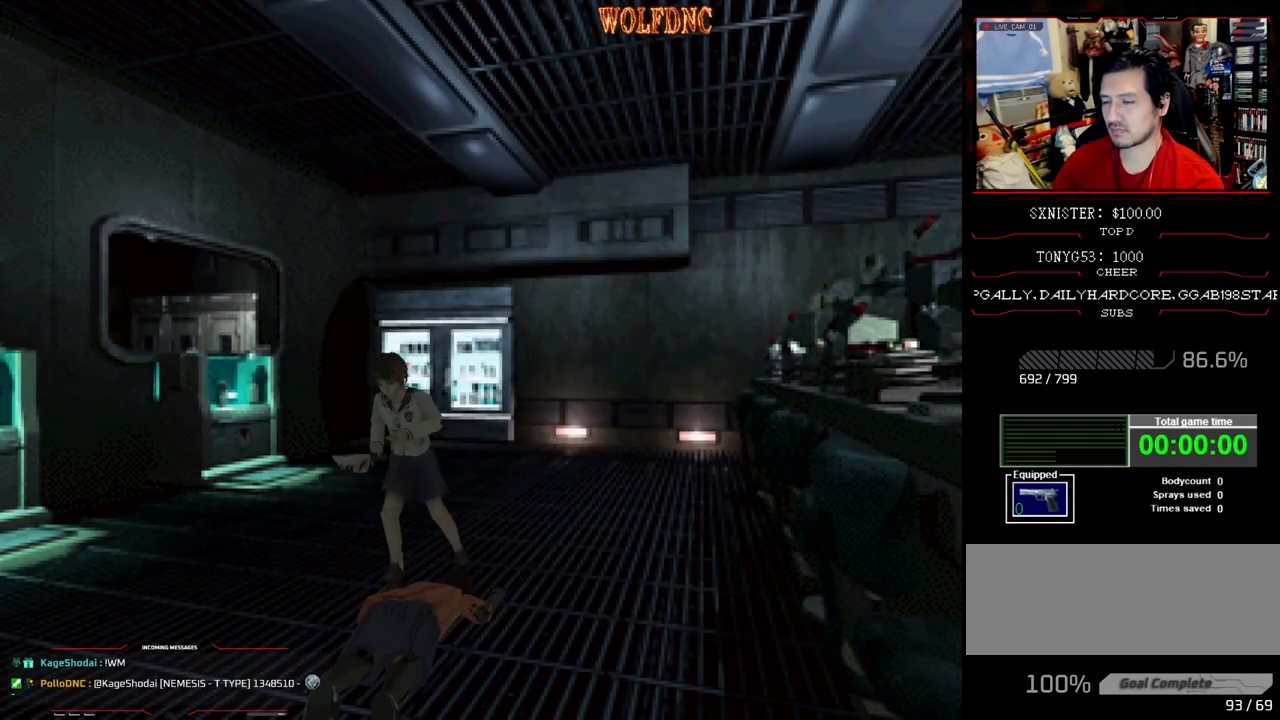
{"buttons": ["SQUARE", "DPAD_UP"], "events": [[83, "DPAD_UP", "down"], [133, "SQUARE", "down"], [317, "DPAD_RIGHT", "up"]]}
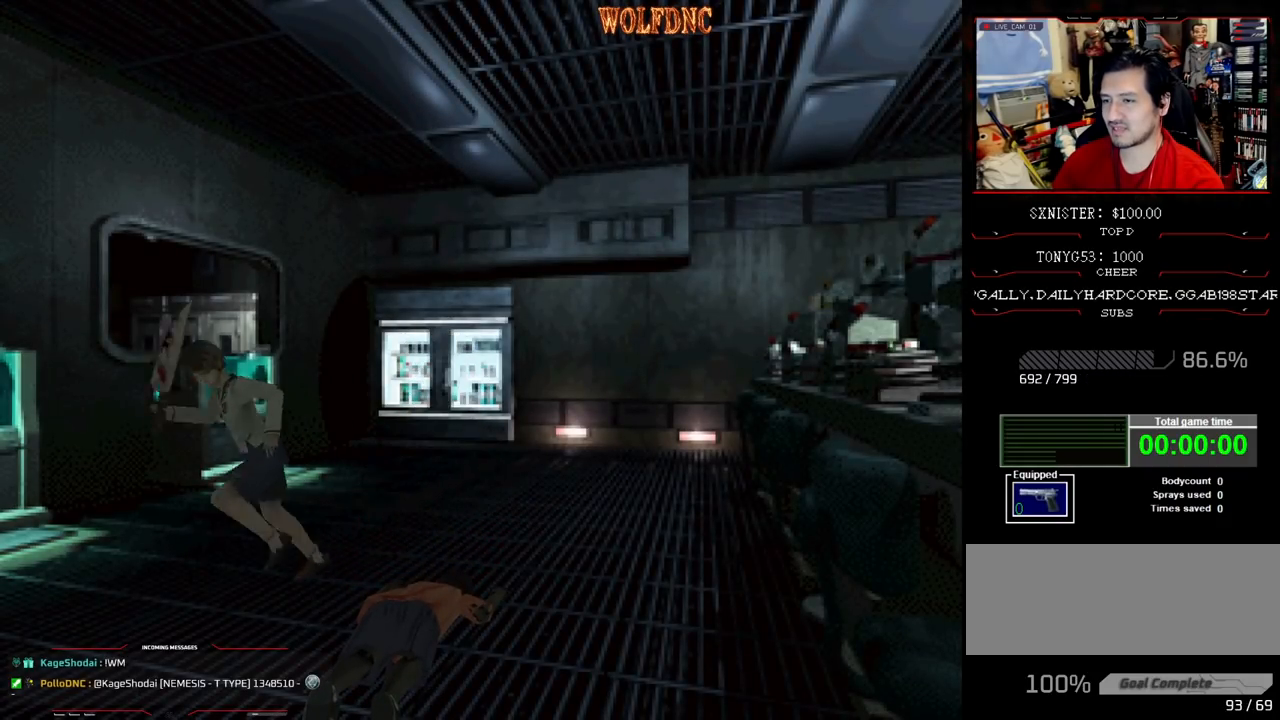
{"buttons": [], "events": [[50, "DPAD_LEFT", "down"], [300, "DPAD_LEFT", "up"], [333, "SQUARE", "up"], [383, "DPAD_UP", "up"]]}
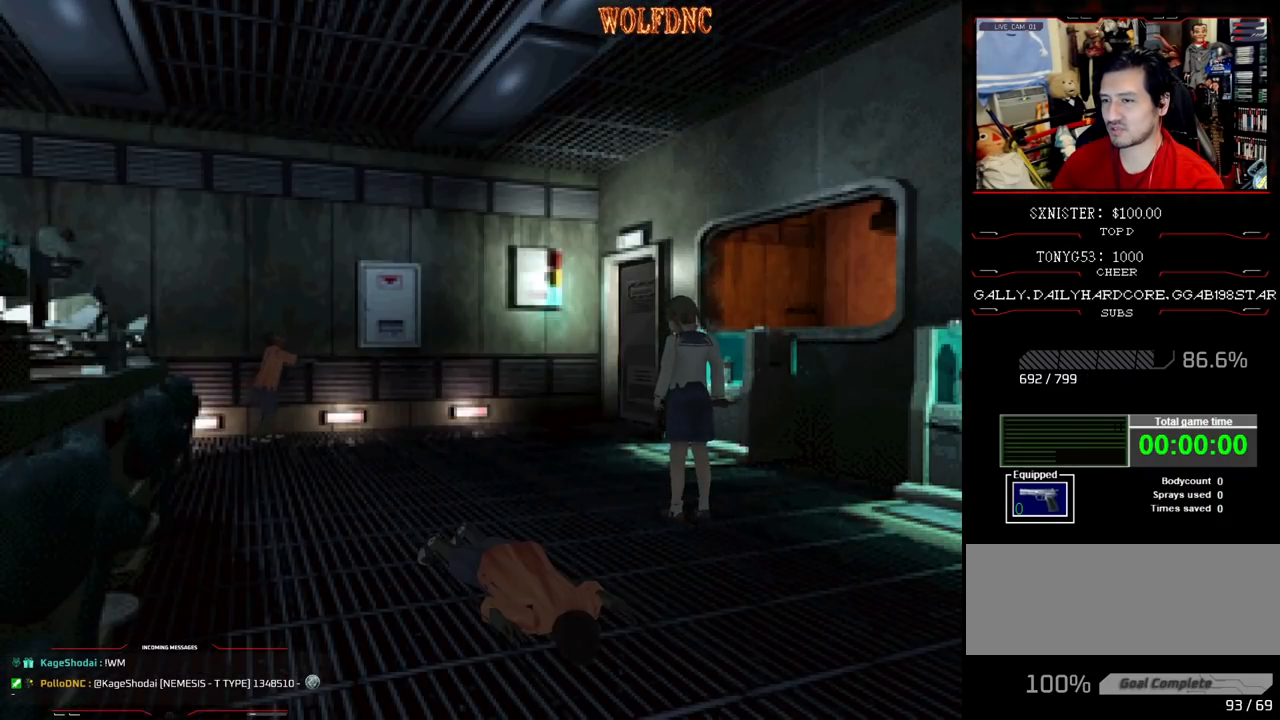
{"buttons": [], "events": [[117, "DPAD_LEFT", "down"], [267, "DPAD_LEFT", "up"], [350, "CIRCLE", "down"], [450, "CIRCLE", "up"]]}
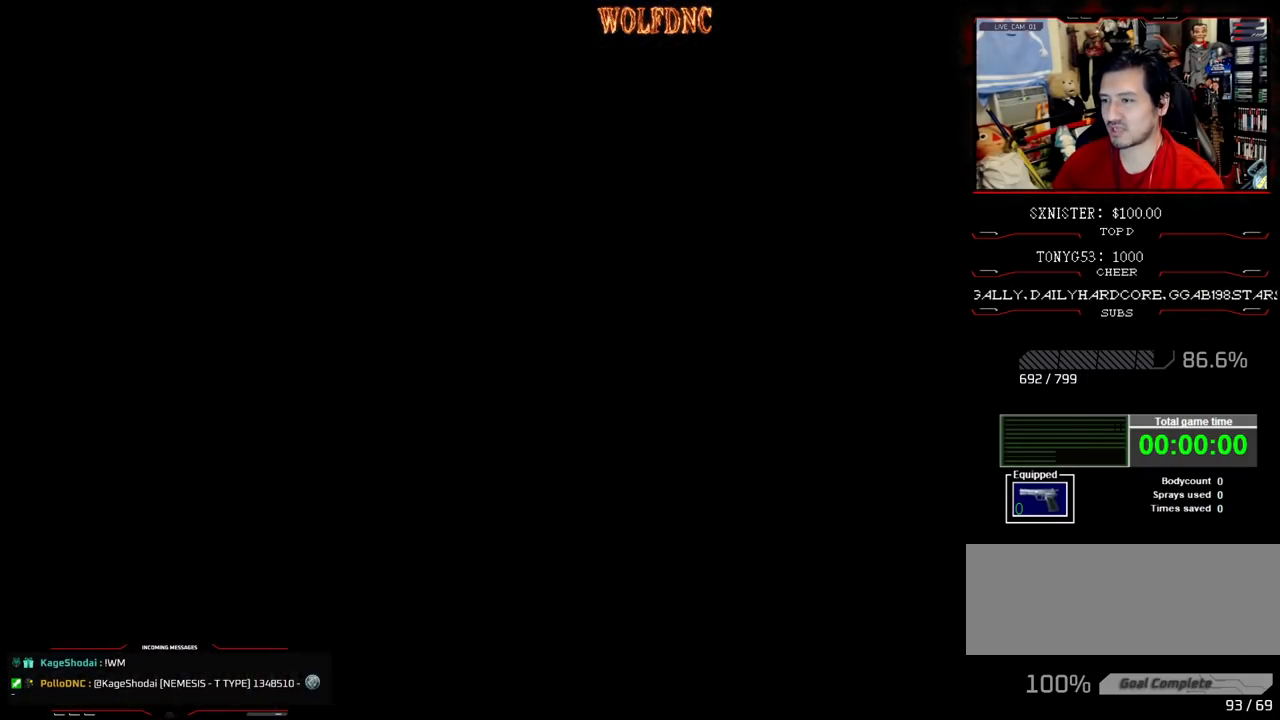
{"buttons": [], "events": [[317, "DPAD_DOWN", "down"], [417, "DPAD_DOWN", "up"]]}
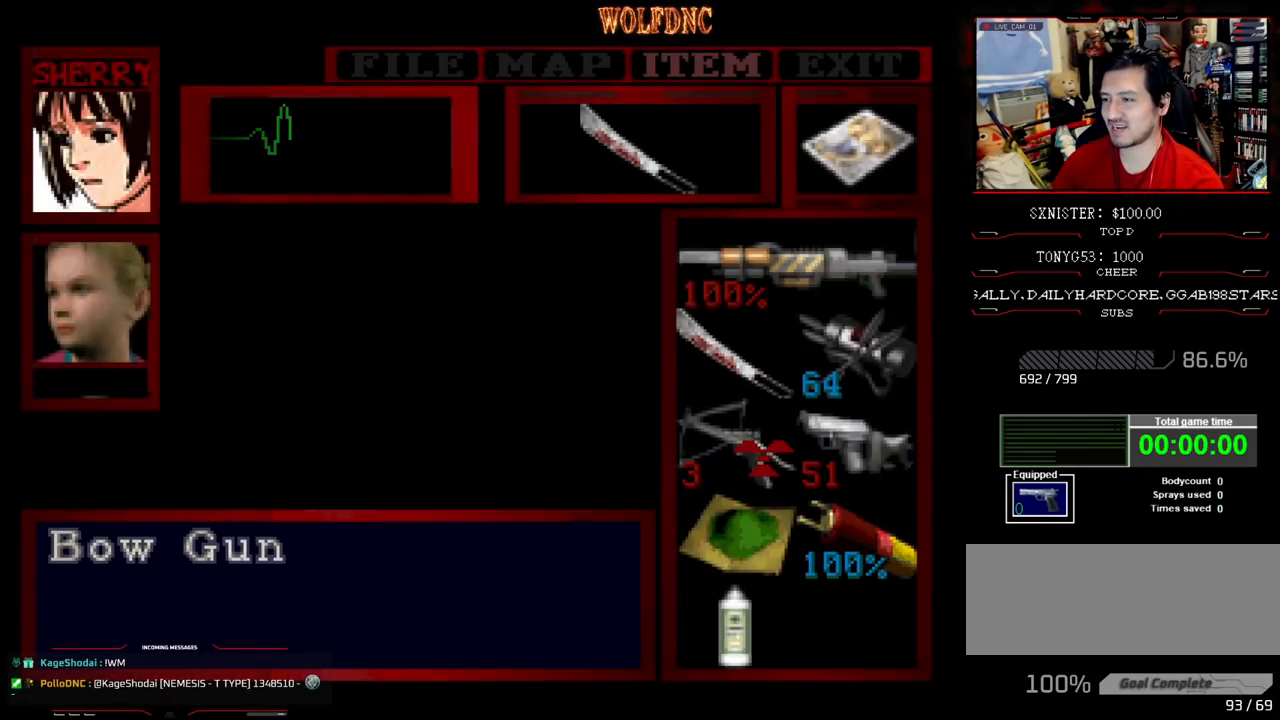
{"buttons": ["CROSS"], "events": [[17, "DPAD_DOWN", "down"], [67, "DPAD_DOWN", "up"], [200, "DPAD_RIGHT", "down"], [283, "DPAD_RIGHT", "up"], [333, "CROSS", "down"], [433, "CROSS", "up"], [483, "CROSS", "down"]]}